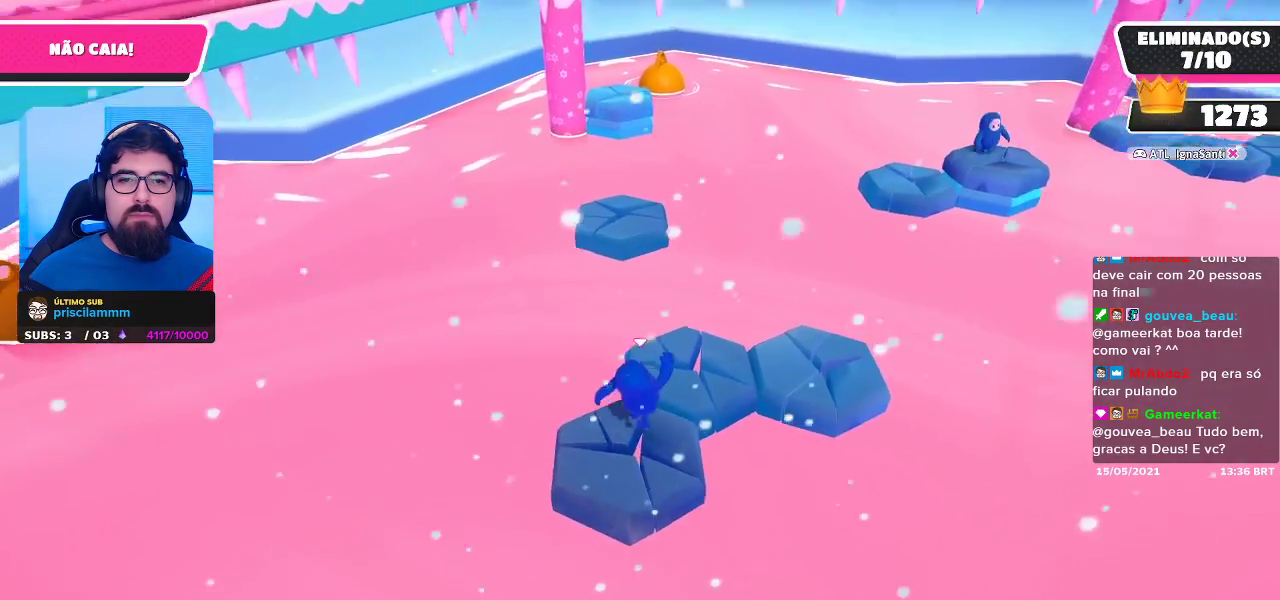
Gameplay with a controller (Xbox layout); each line is a JSON object with the inputs held at the frame after it. "events" lists button and stick changes between this image and that frame as [ms after this image, input, new state], when the widget could be followed in between. Not read: R3.
{"buttons": [], "left_stick": "center", "right_stick": "center", "events": [[133, "left_stick", "up"], [167, "A", "down"], [250, "left_stick", "up-left"], [317, "A", "up"], [383, "left_stick", "left"], [500, "left_stick", "center"]]}
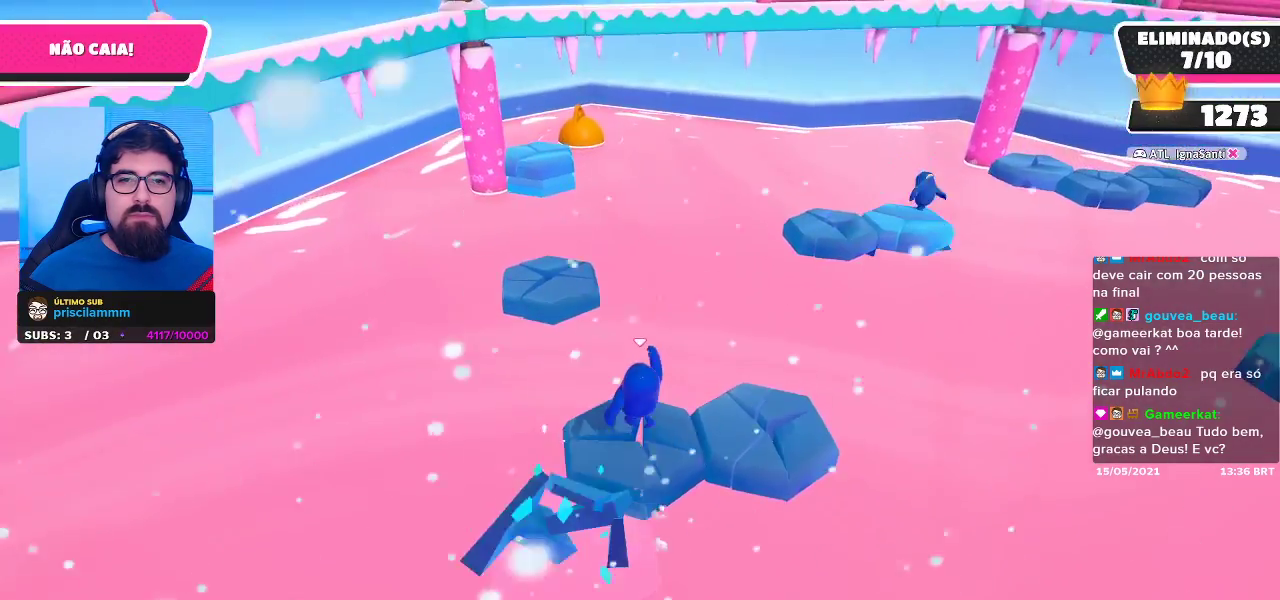
{"buttons": [], "left_stick": "up-left", "right_stick": "center", "events": [[67, "left_stick", "up-left"], [167, "left_stick", "center"], [233, "left_stick", "down-right"], [317, "A", "down"], [383, "left_stick", "center"], [450, "A", "up"], [467, "left_stick", "up-left"]]}
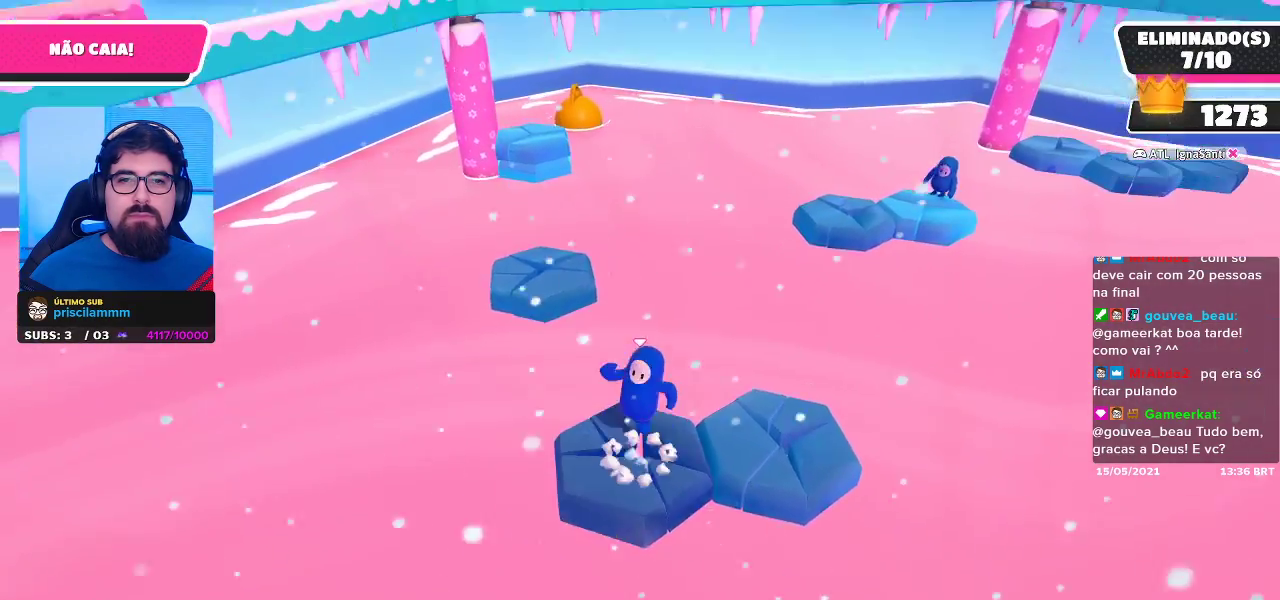
{"buttons": [], "left_stick": "up-left", "right_stick": "center", "events": []}
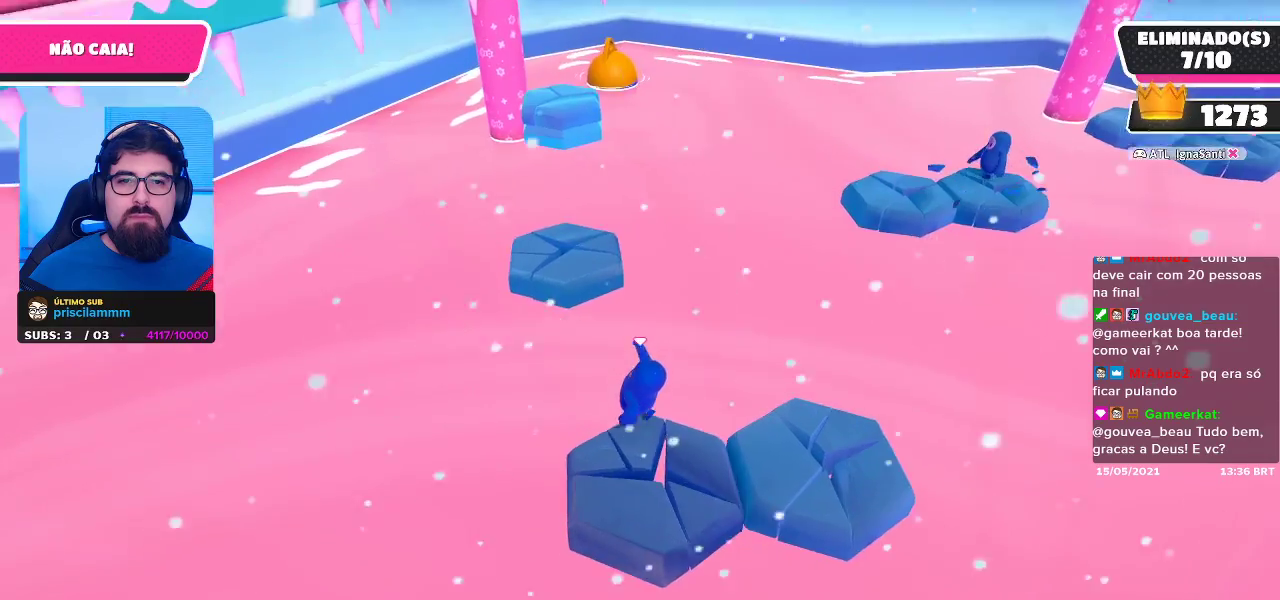
{"buttons": [], "left_stick": "center", "right_stick": "center", "events": [[50, "A", "down"], [200, "left_stick", "up"], [267, "A", "up"], [367, "X", "down"], [450, "X", "up"], [500, "left_stick", "center"]]}
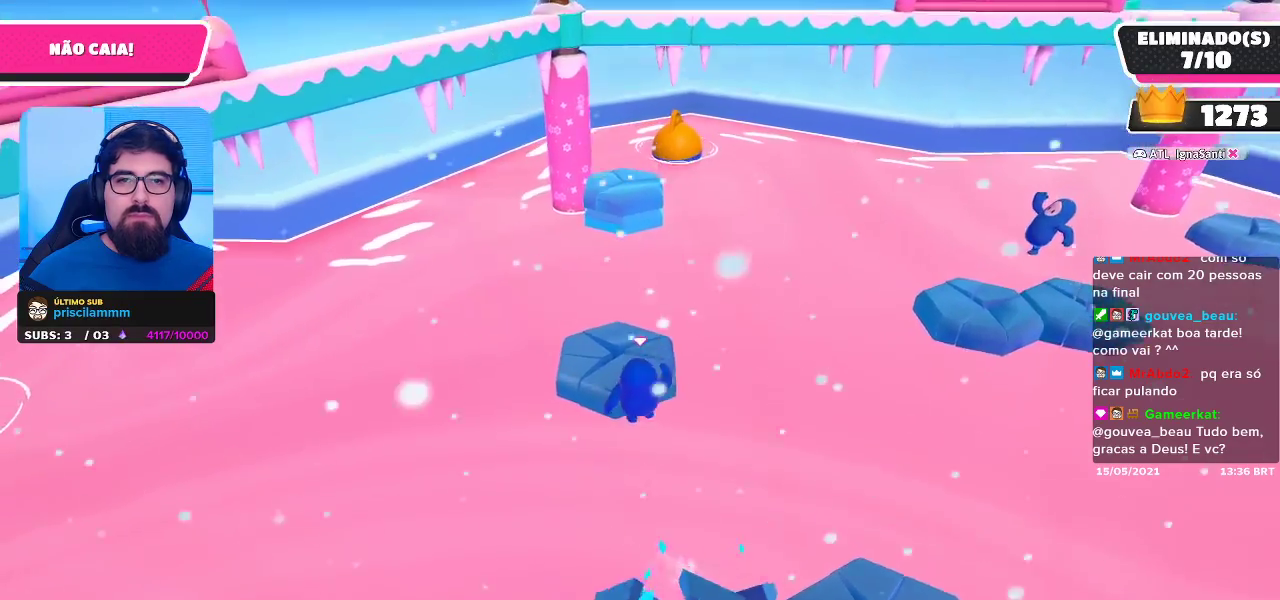
{"buttons": [], "left_stick": "center", "right_stick": "center", "events": []}
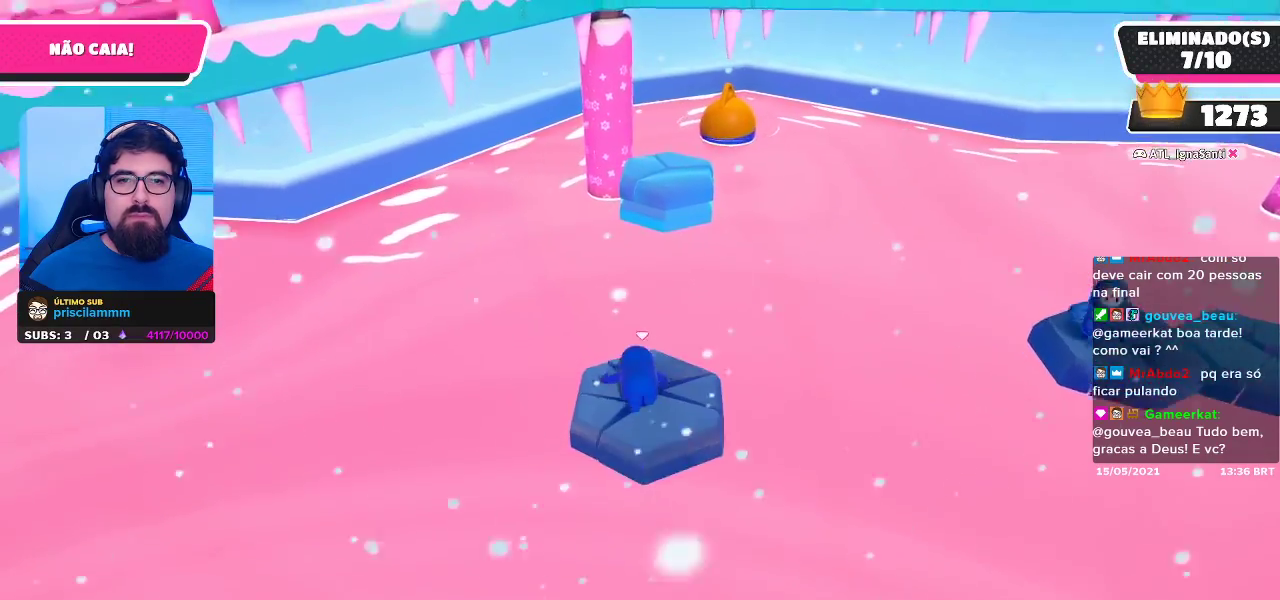
{"buttons": [], "left_stick": "up", "right_stick": "center", "events": [[17, "left_stick", "up-right"], [200, "left_stick", "up"]]}
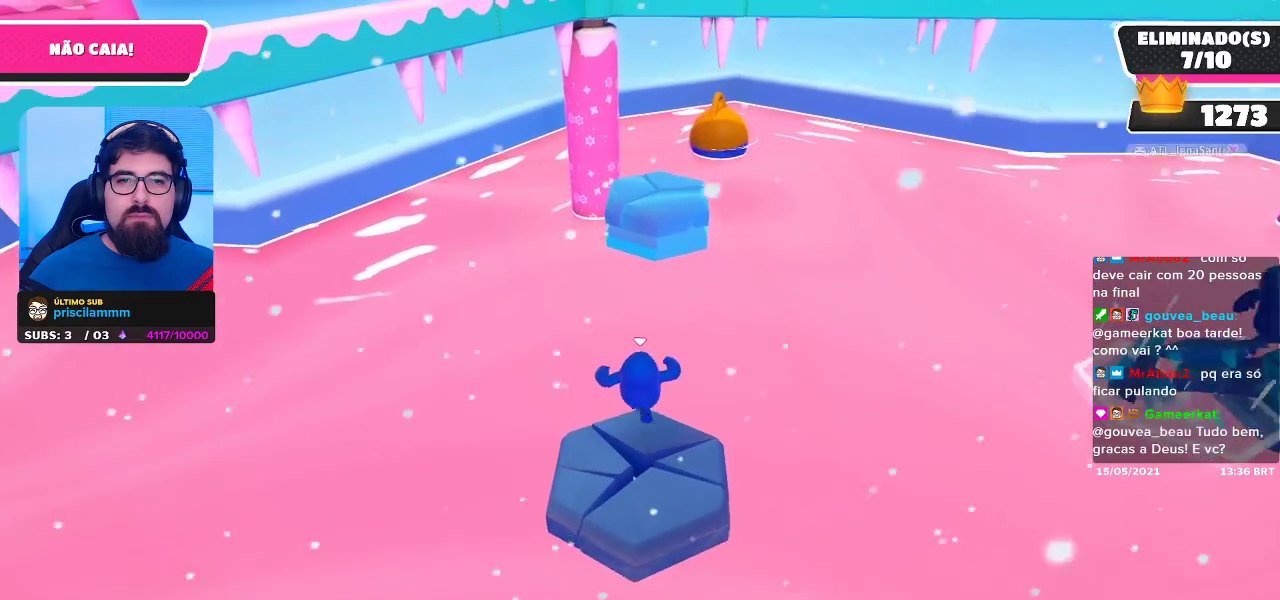
{"buttons": ["X"], "left_stick": "up", "right_stick": "center", "events": [[33, "A", "down"], [367, "A", "up"], [450, "X", "down"]]}
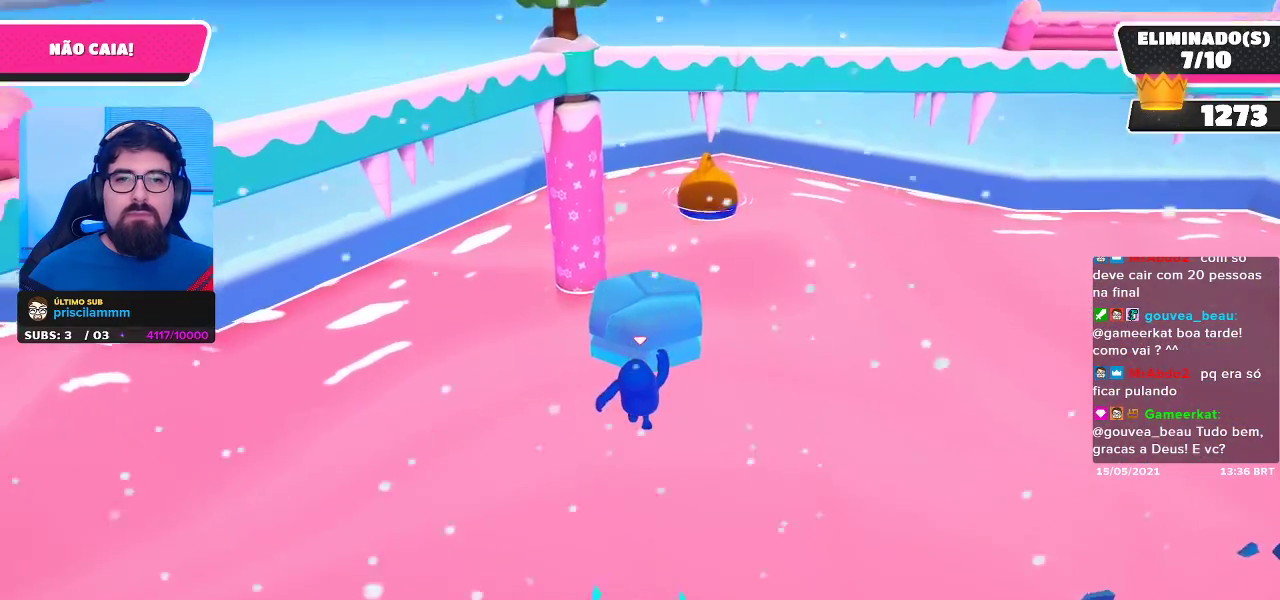
{"buttons": ["X"], "left_stick": "up", "right_stick": "center", "events": [[17, "X", "up"], [83, "X", "down"], [117, "X", "up"], [183, "X", "down"], [233, "X", "up"], [283, "X", "down"], [367, "X", "up"], [400, "X", "down"]]}
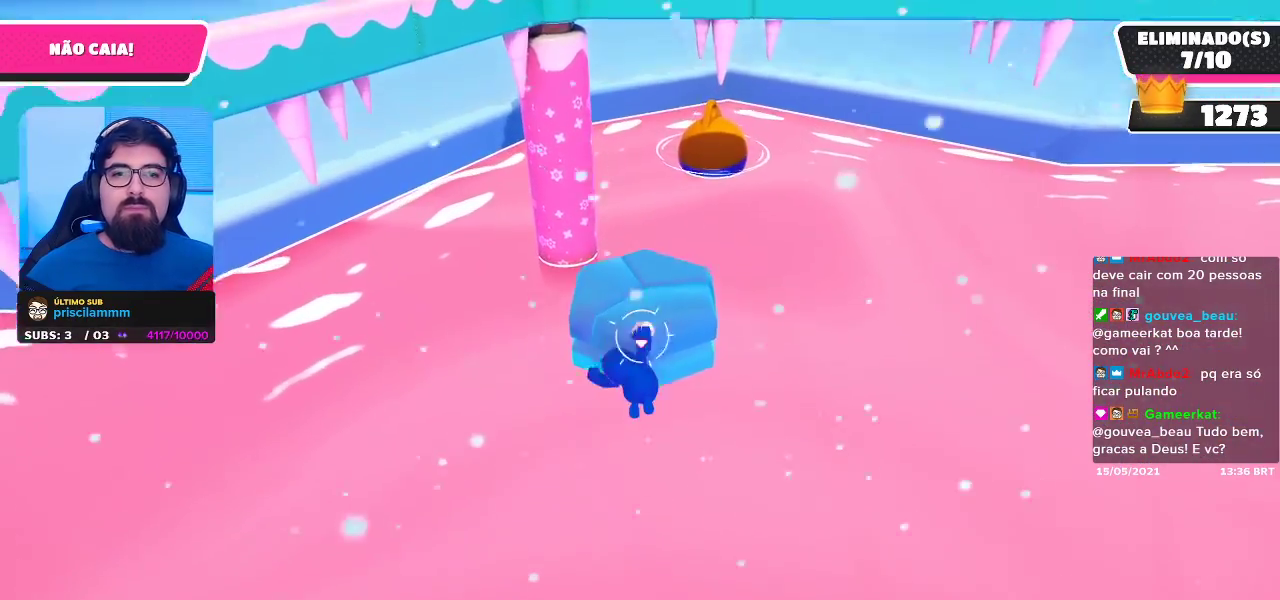
{"buttons": [], "left_stick": "center", "right_stick": "center", "events": [[67, "X", "up"], [383, "left_stick", "center"]]}
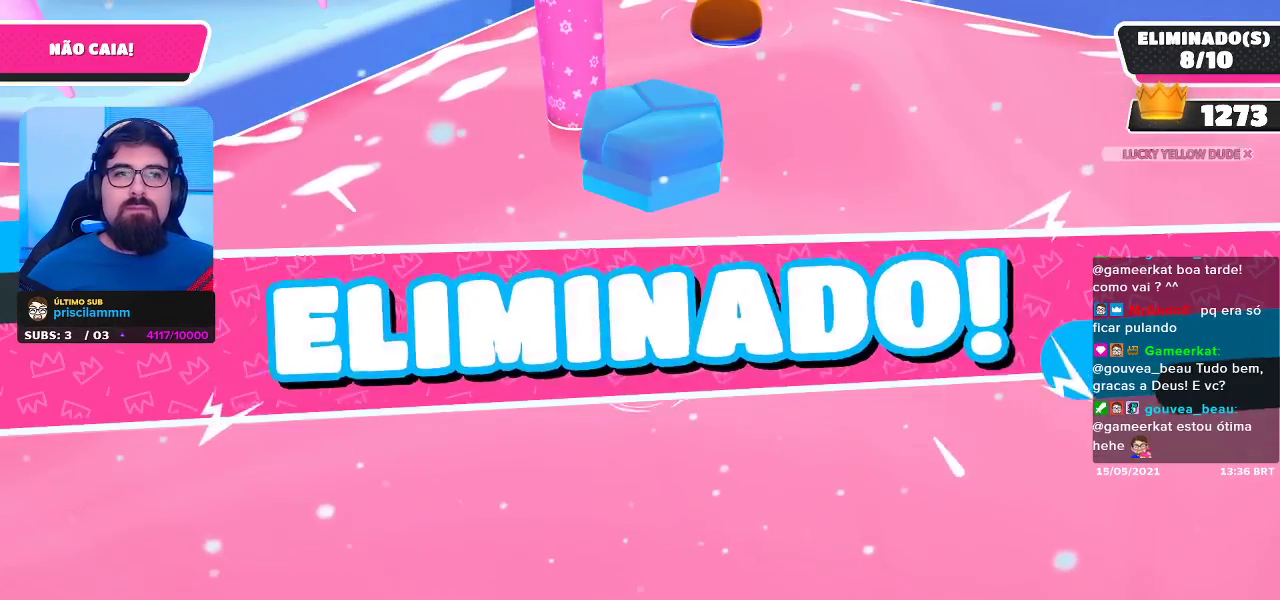
{"buttons": [], "left_stick": "center", "right_stick": "center", "events": []}
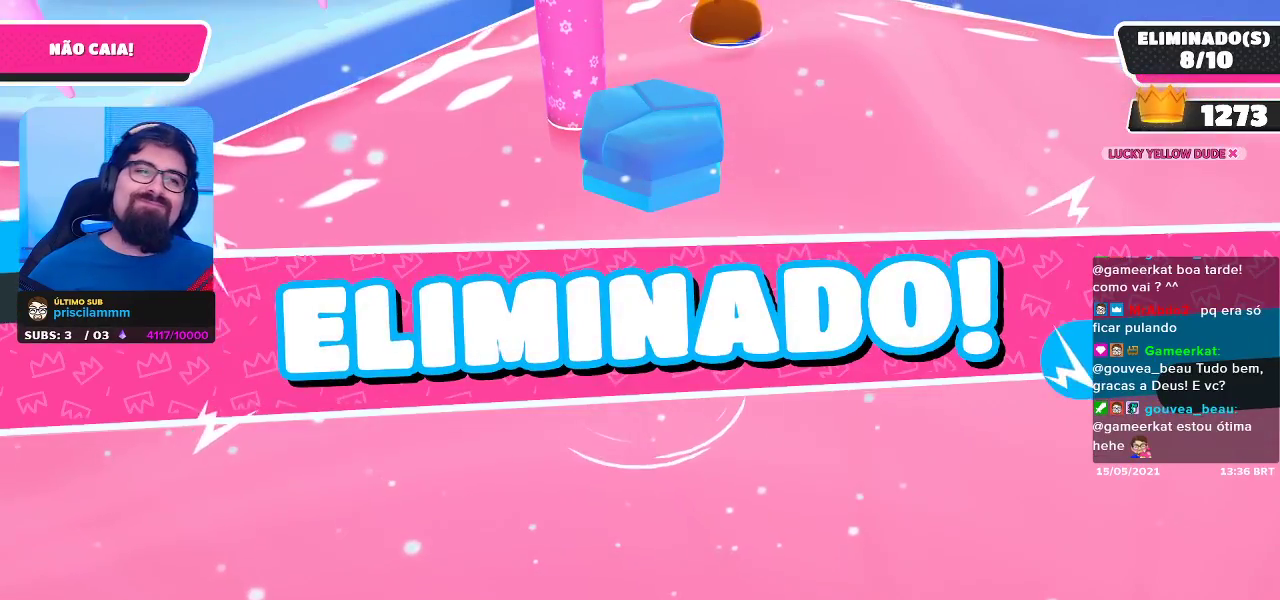
{"buttons": [], "left_stick": "center", "right_stick": "center", "events": []}
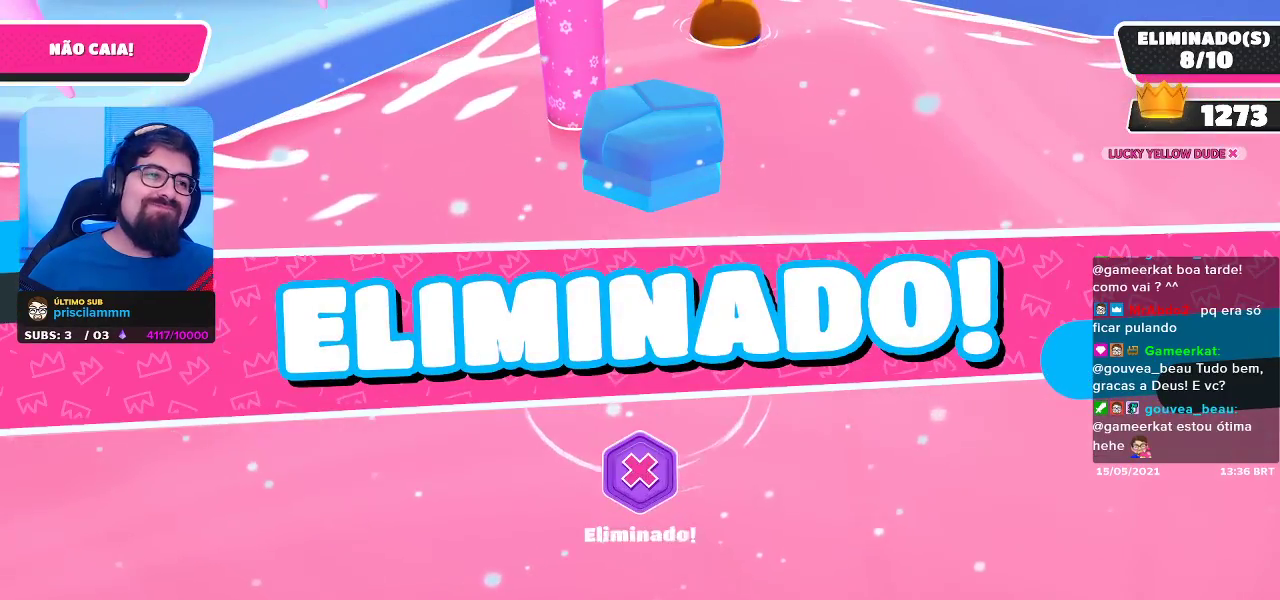
{"buttons": [], "left_stick": "center", "right_stick": "center", "events": []}
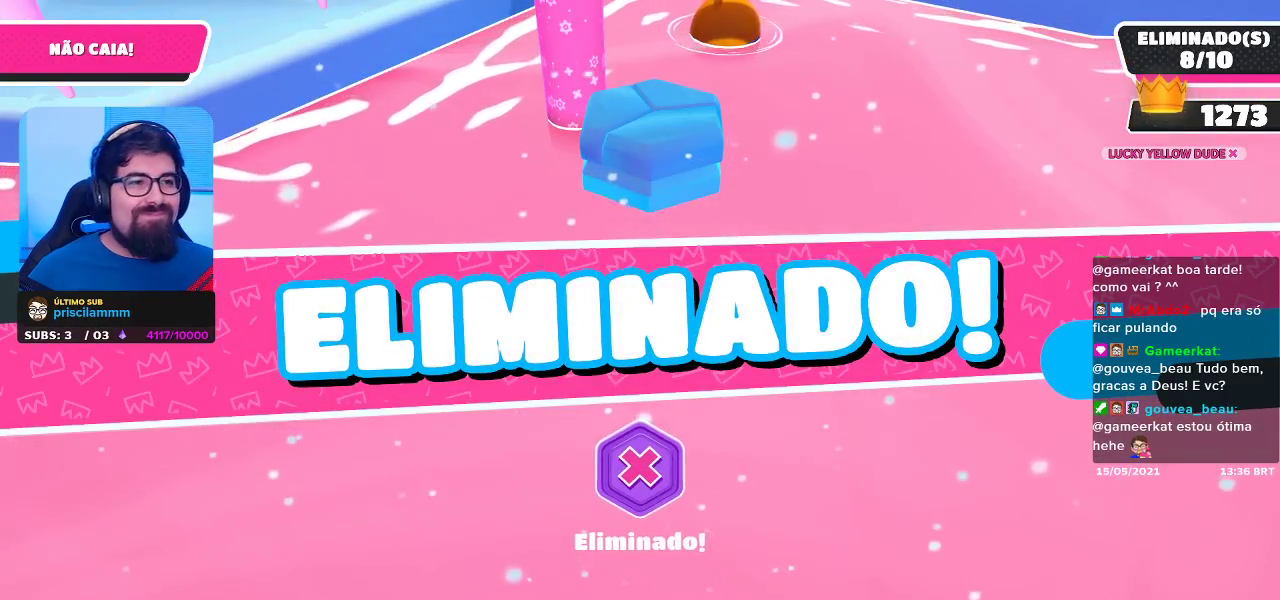
{"buttons": [], "left_stick": "center", "right_stick": "center", "events": []}
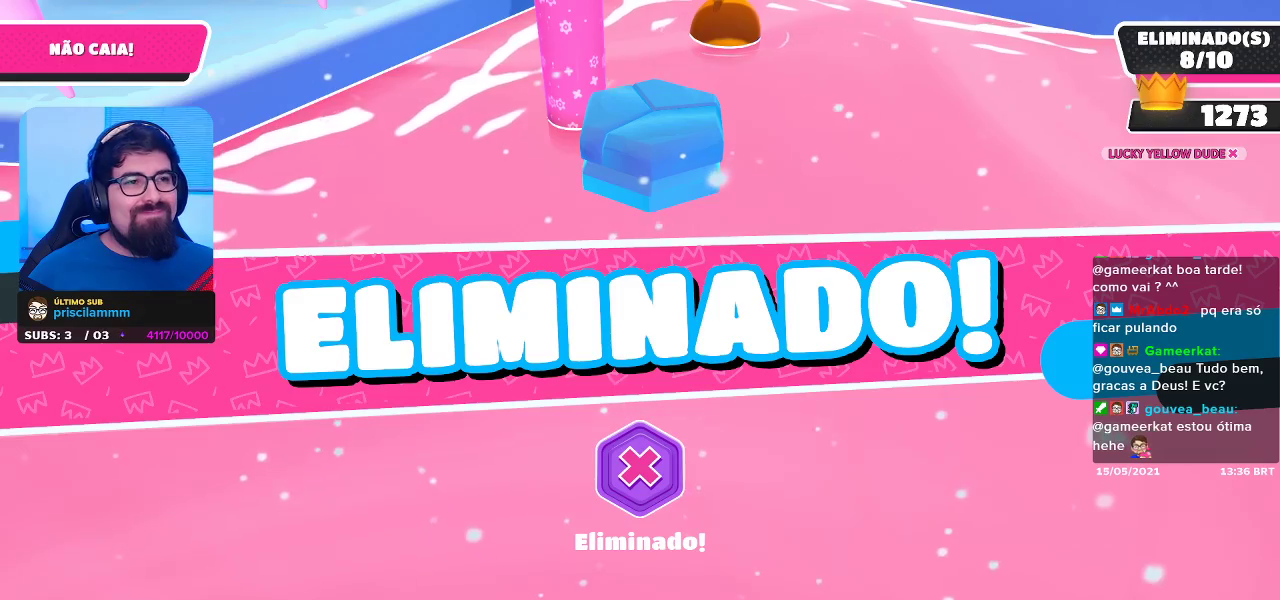
{"buttons": [], "left_stick": "center", "right_stick": "center", "events": []}
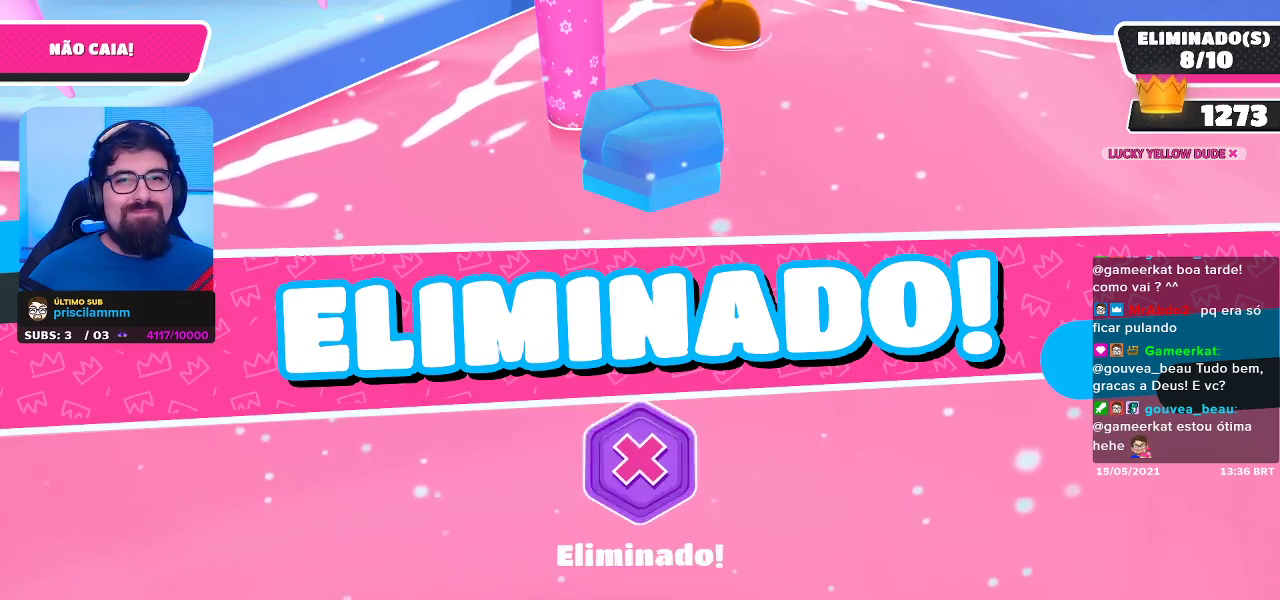
{"buttons": [], "left_stick": "center", "right_stick": "center", "events": []}
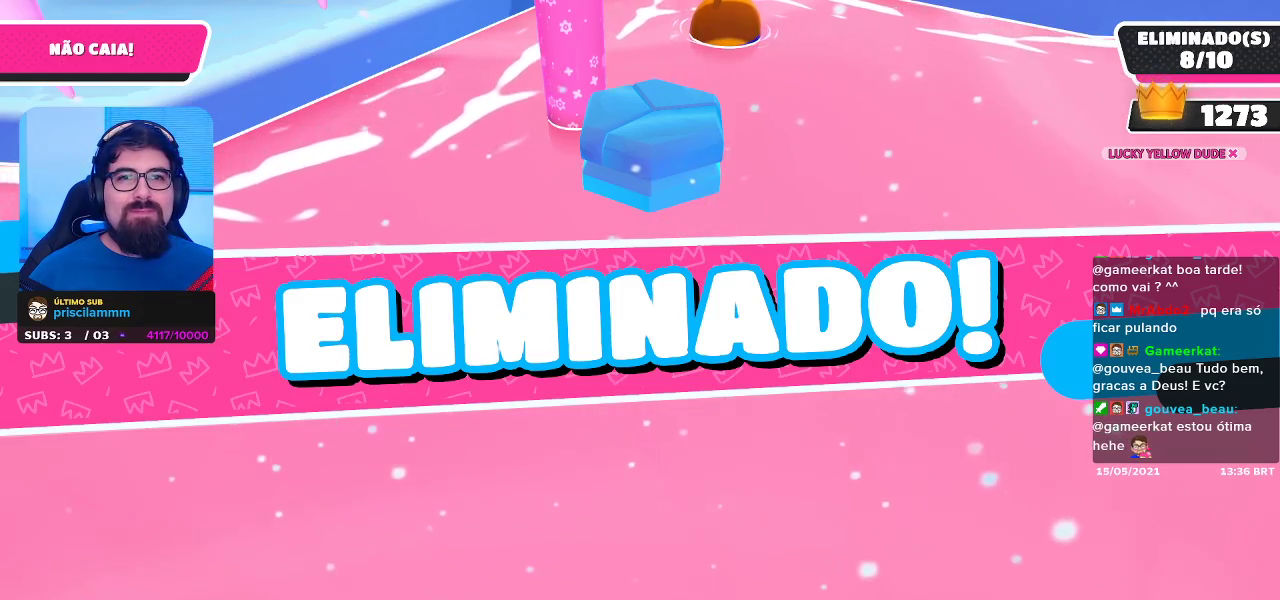
{"buttons": [], "left_stick": "center", "right_stick": "center", "events": []}
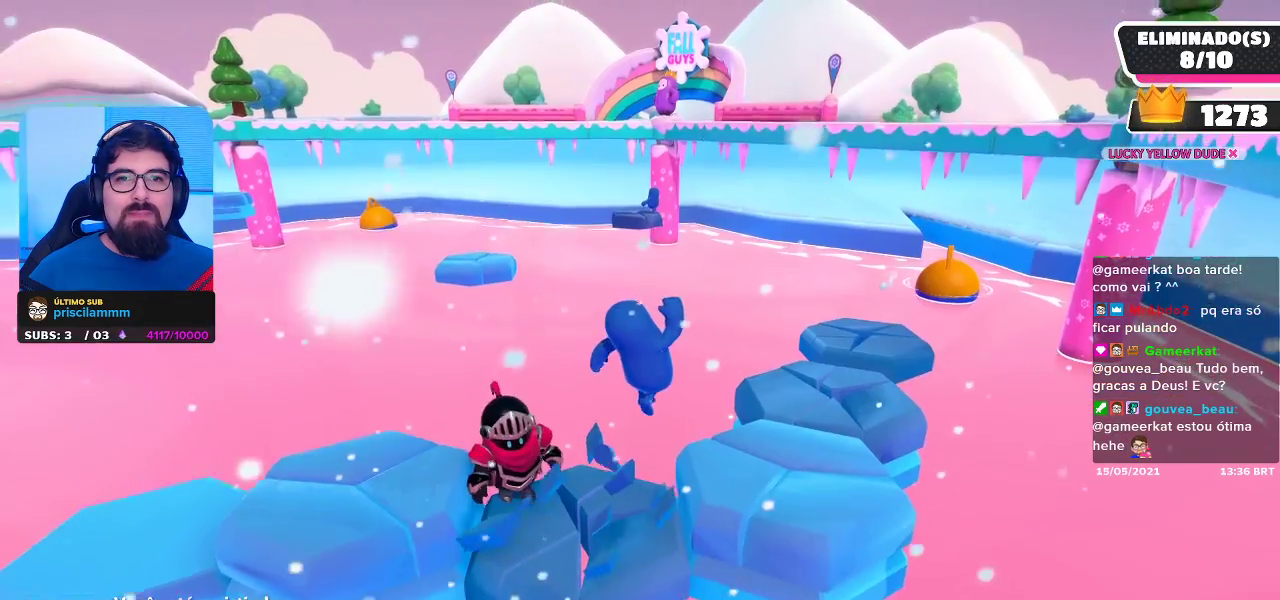
{"buttons": [], "left_stick": "center", "right_stick": "left", "events": [[333, "right_stick", "left"]]}
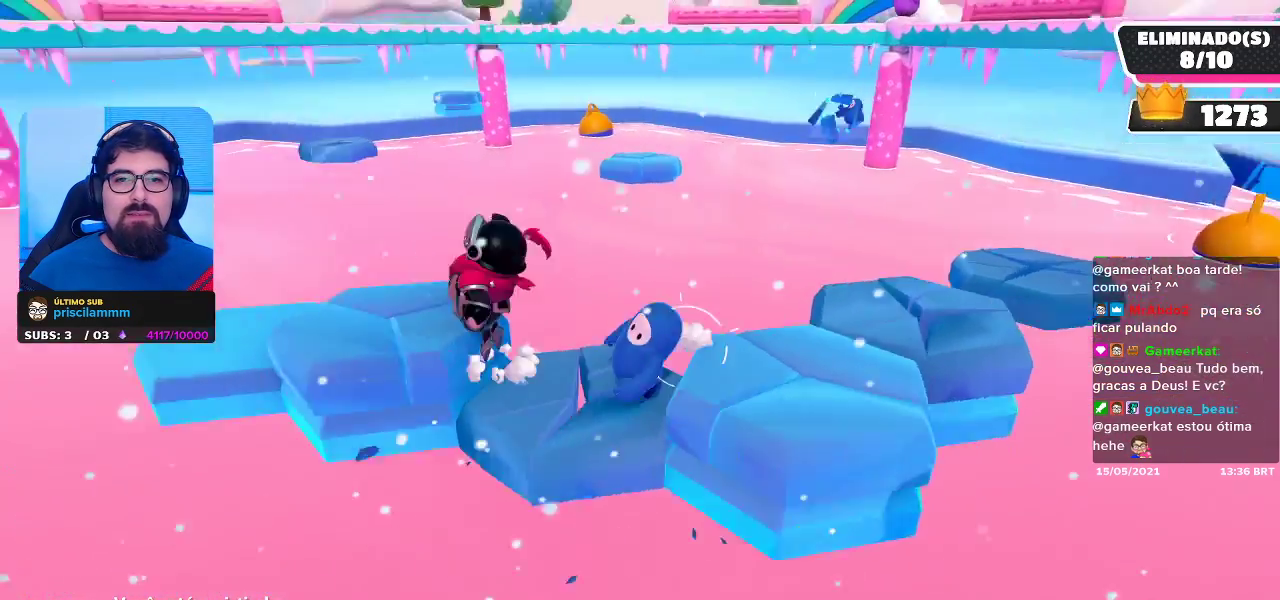
{"buttons": [], "left_stick": "center", "right_stick": "center", "events": [[150, "right_stick", "center"]]}
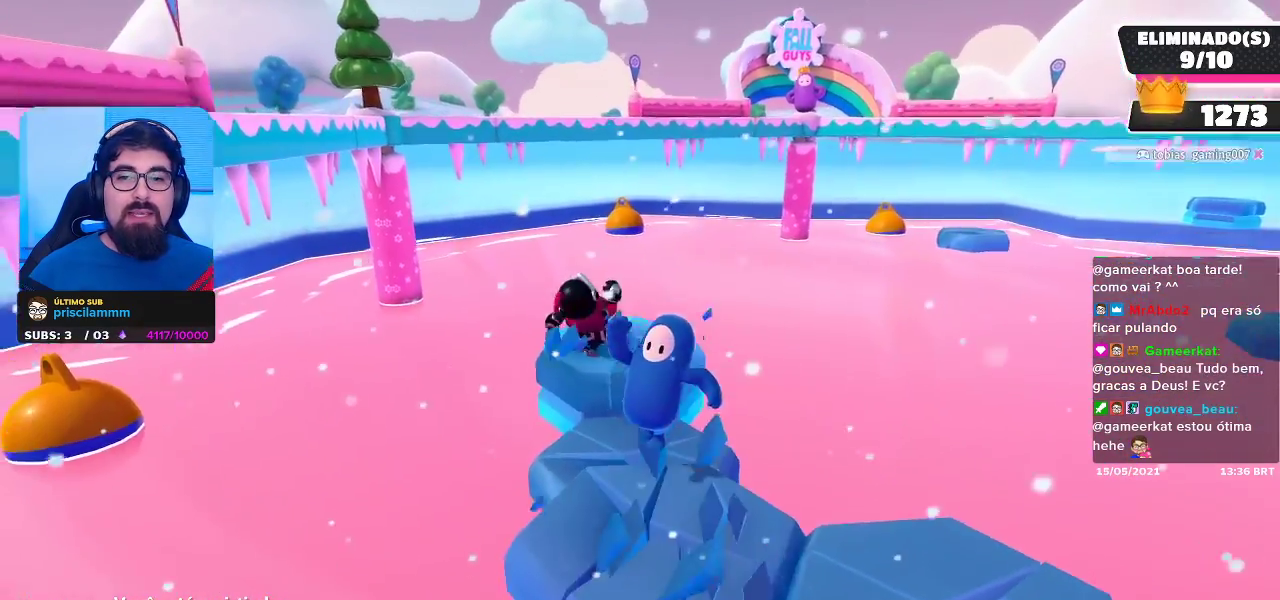
{"buttons": [], "left_stick": "center", "right_stick": "center", "events": [[17, "right_stick", "right"], [217, "right_stick", "center"]]}
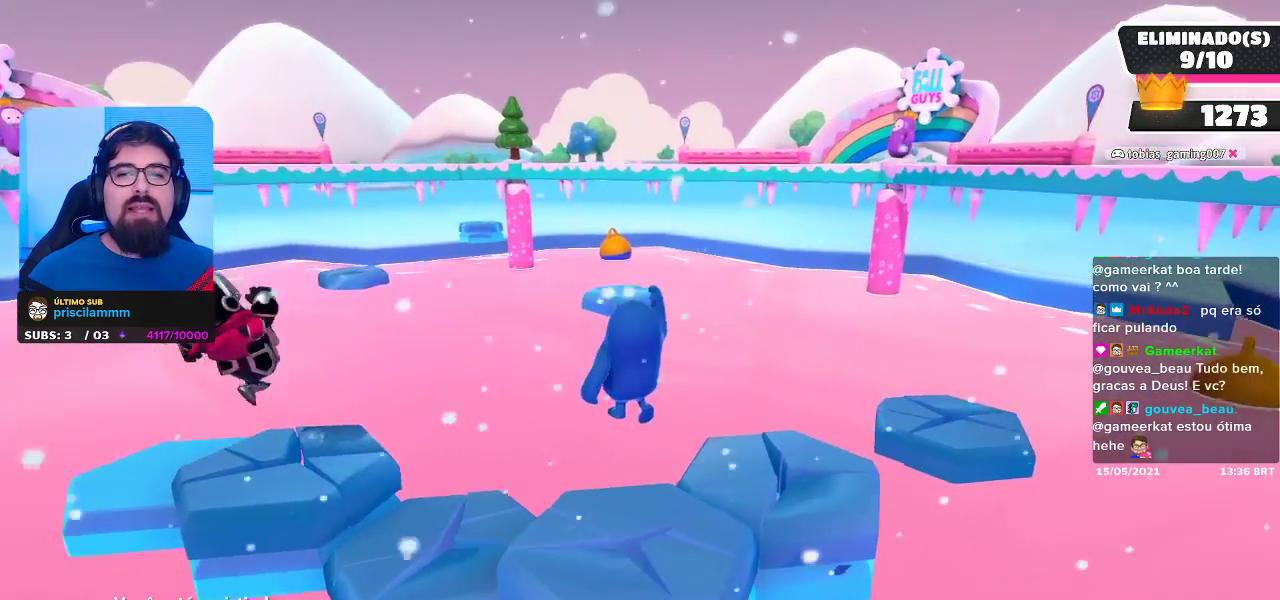
{"buttons": [], "left_stick": "center", "right_stick": "left", "events": [[467, "right_stick", "left"]]}
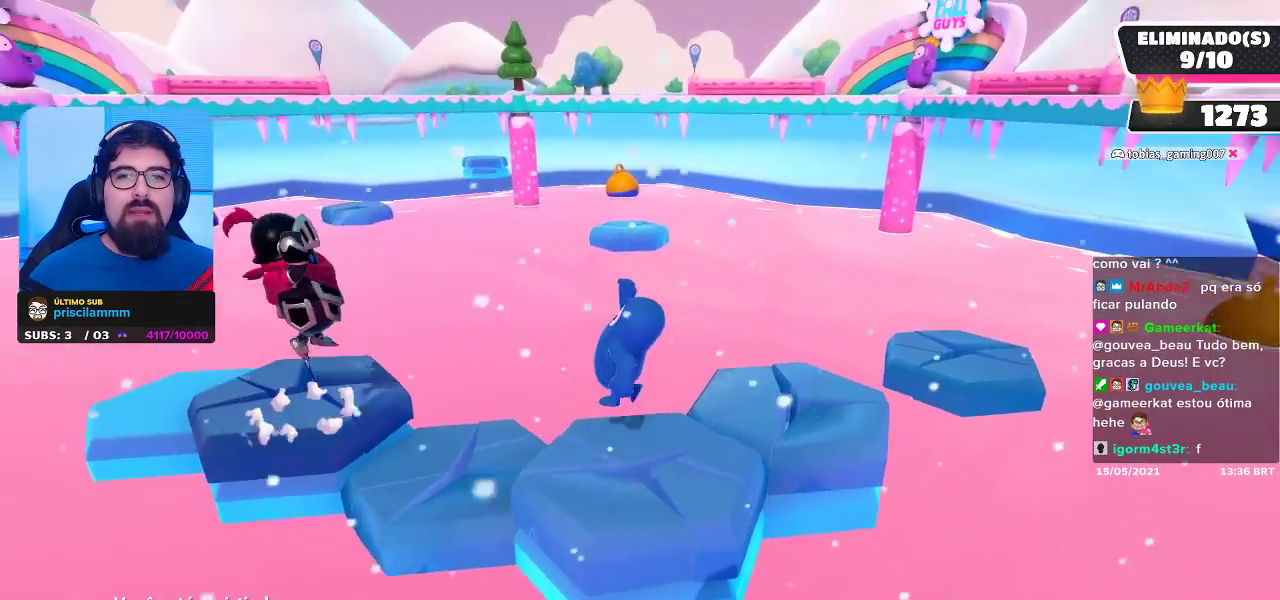
{"buttons": [], "left_stick": "center", "right_stick": "center", "events": [[150, "right_stick", "center"]]}
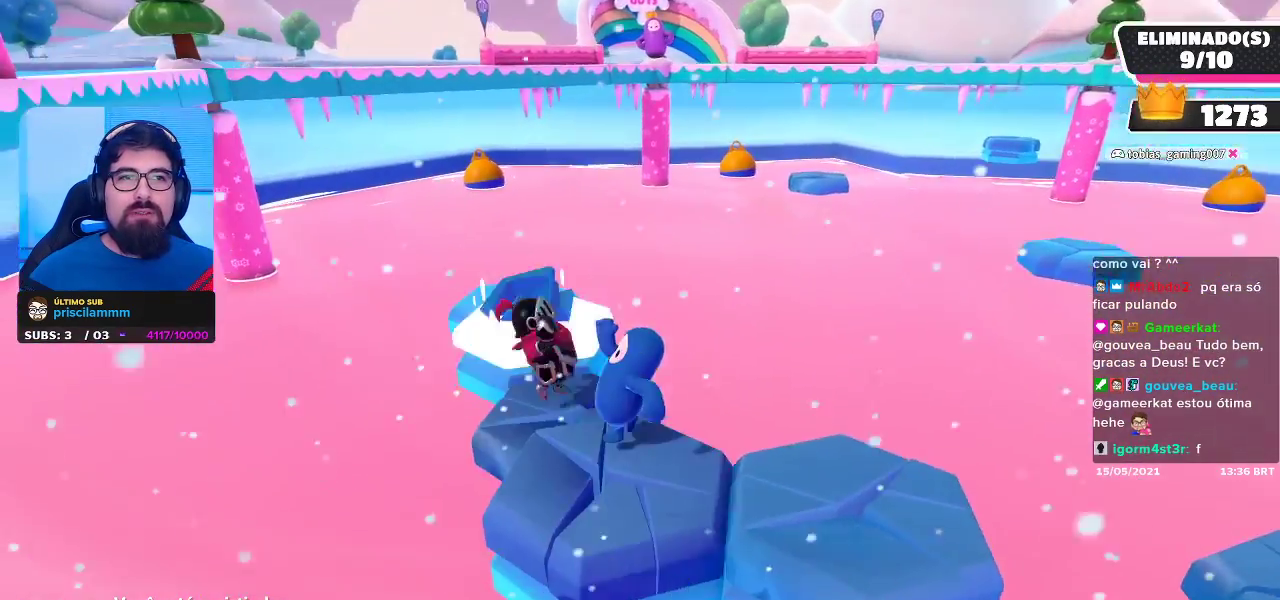
{"buttons": [], "left_stick": "center", "right_stick": "center", "events": []}
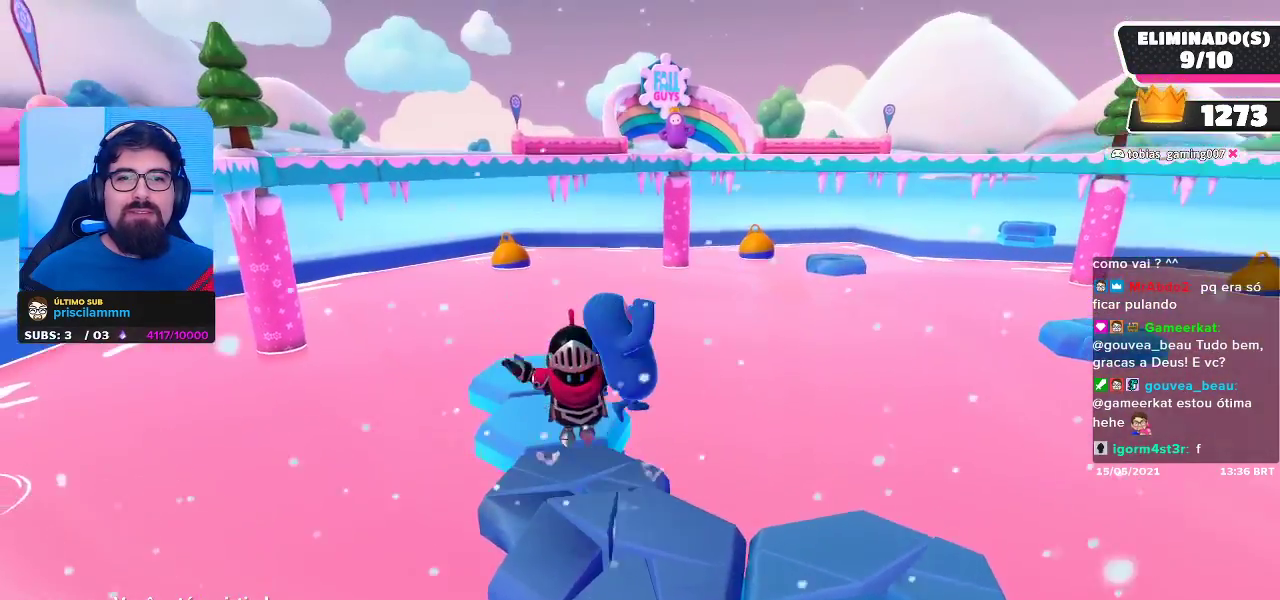
{"buttons": [], "left_stick": "center", "right_stick": "center", "events": [[33, "right_stick", "down-right"], [133, "right_stick", "center"]]}
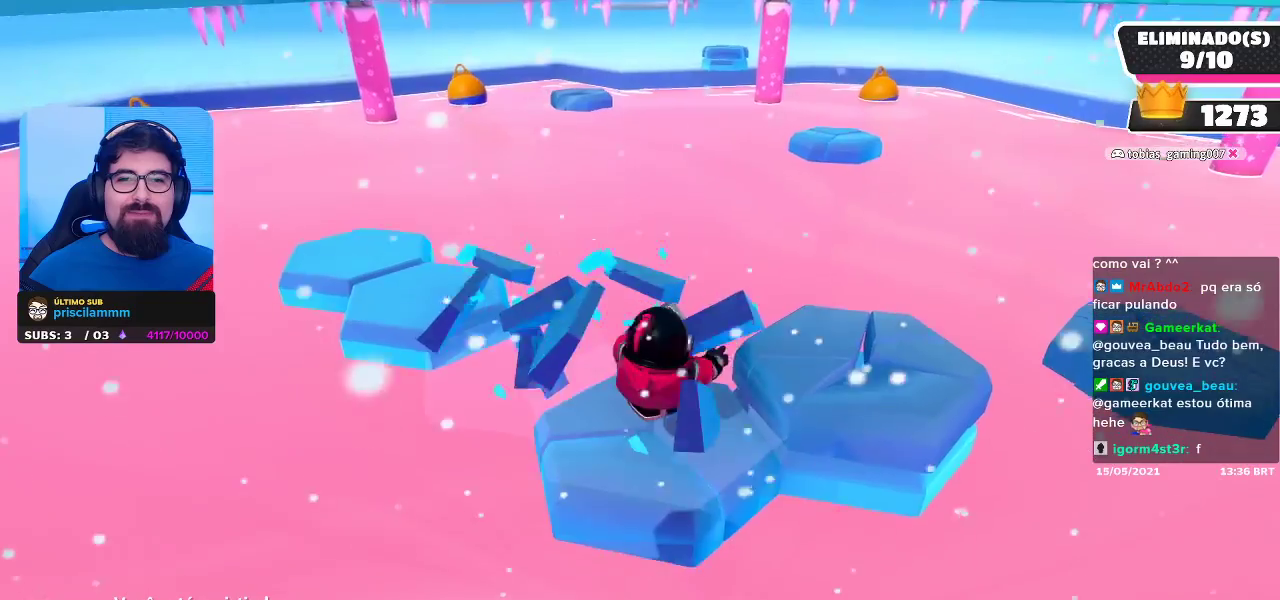
{"buttons": [], "left_stick": "center", "right_stick": "center", "events": []}
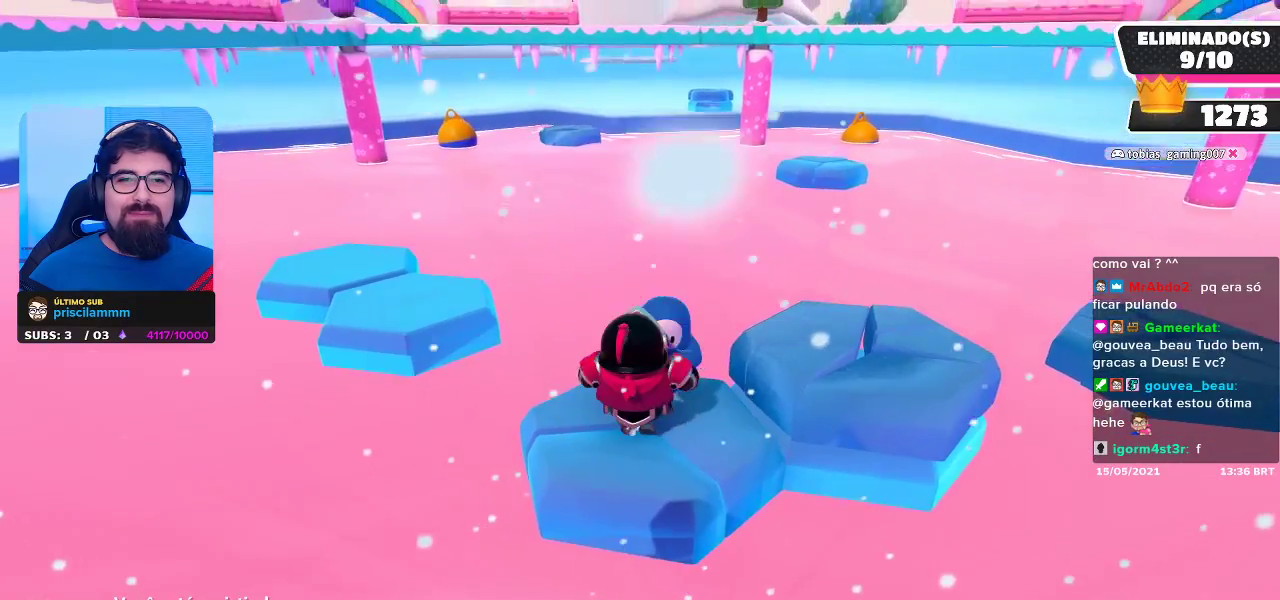
{"buttons": [], "left_stick": "center", "right_stick": "center", "events": [[100, "right_stick", "right"], [317, "right_stick", "center"]]}
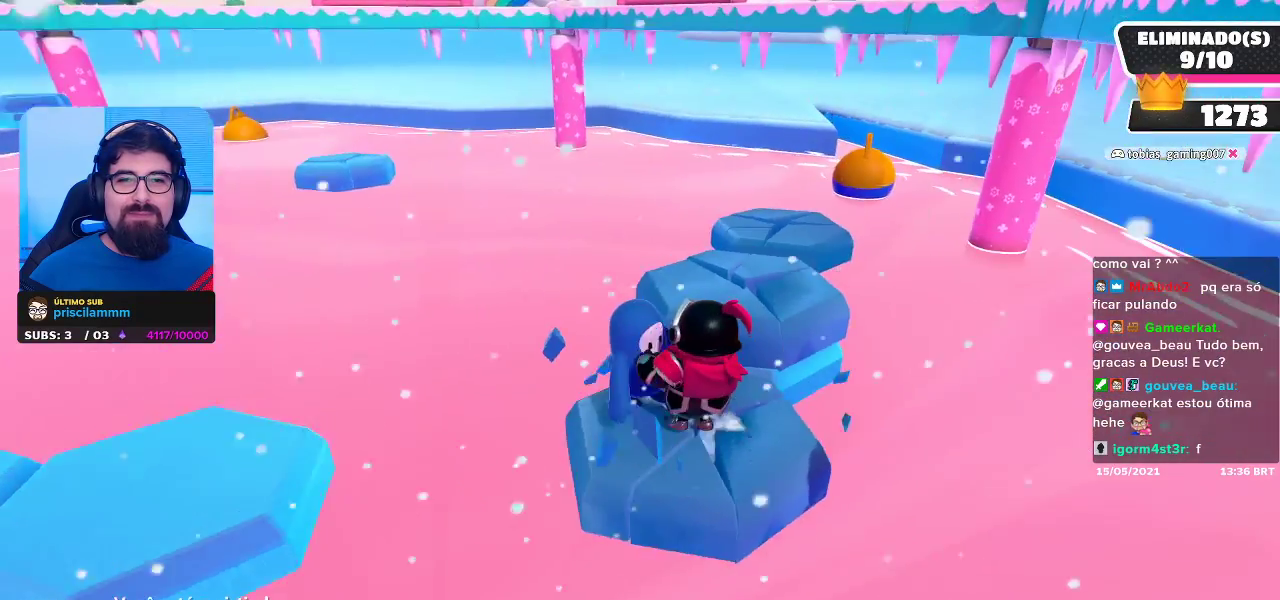
{"buttons": [], "left_stick": "center", "right_stick": "center", "events": []}
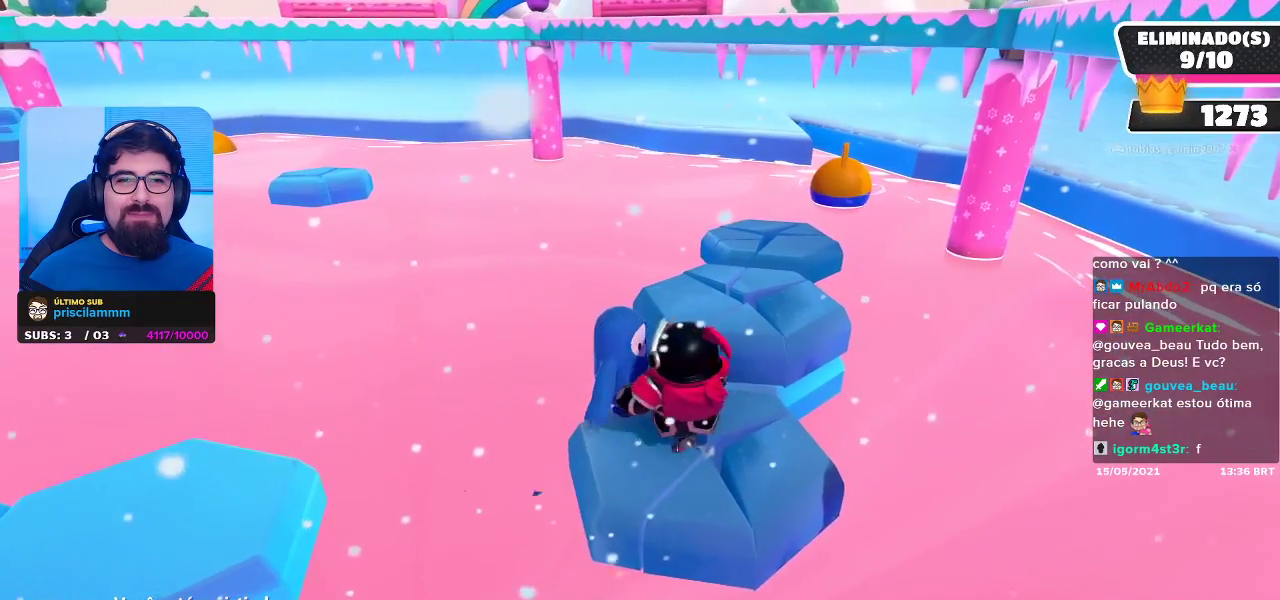
{"buttons": [], "left_stick": "center", "right_stick": "center", "events": []}
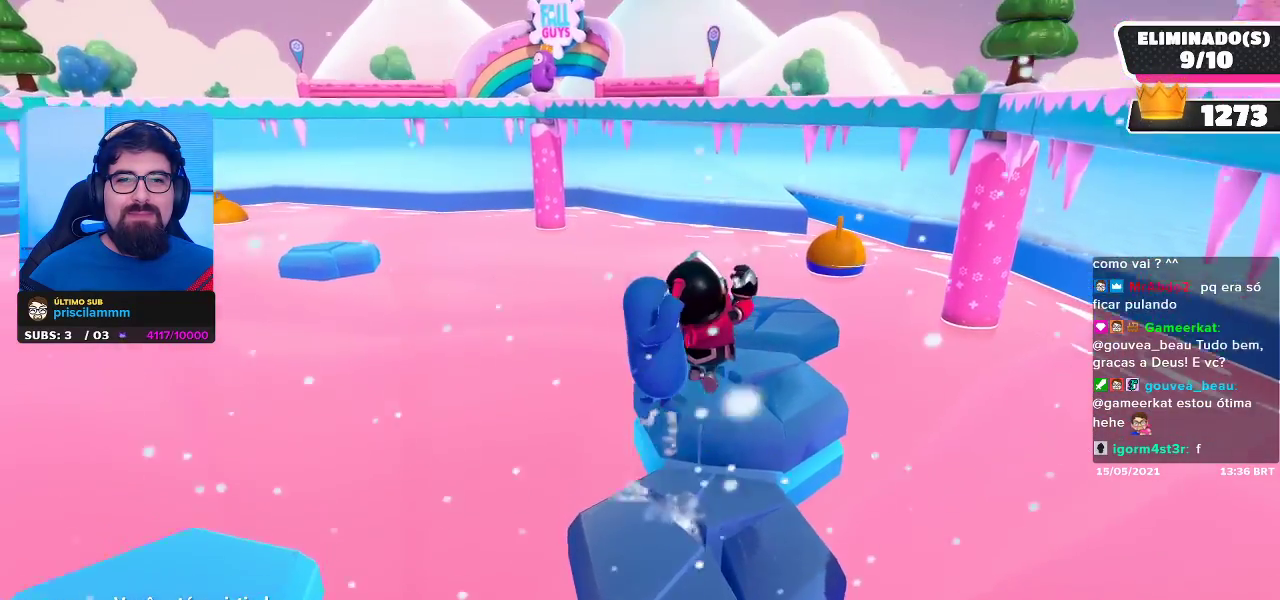
{"buttons": [], "left_stick": "center", "right_stick": "center", "events": [[233, "right_stick", "down-left"], [467, "right_stick", "center"]]}